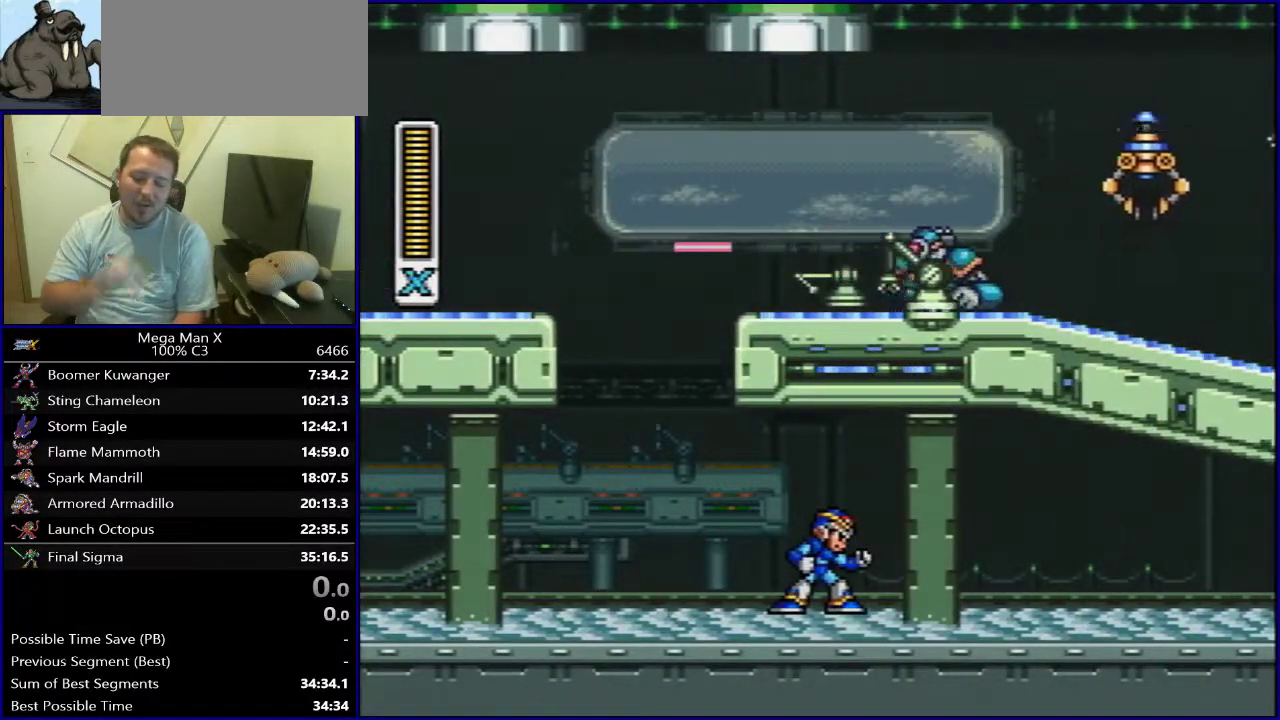
Gameplay with a controller (Nintendo layout); each line is a JSON object with the inputs held at the frame after it (dt_ms = milliseconds from this image to that frame). "events" lists button and stick changes between this image and that frame as [ms after this image, input, new state], when the widget could be followed in between. Not read: DPAD_DOWN L3 R1 R3.
{"dt_ms": 500, "buttons": [], "events": []}
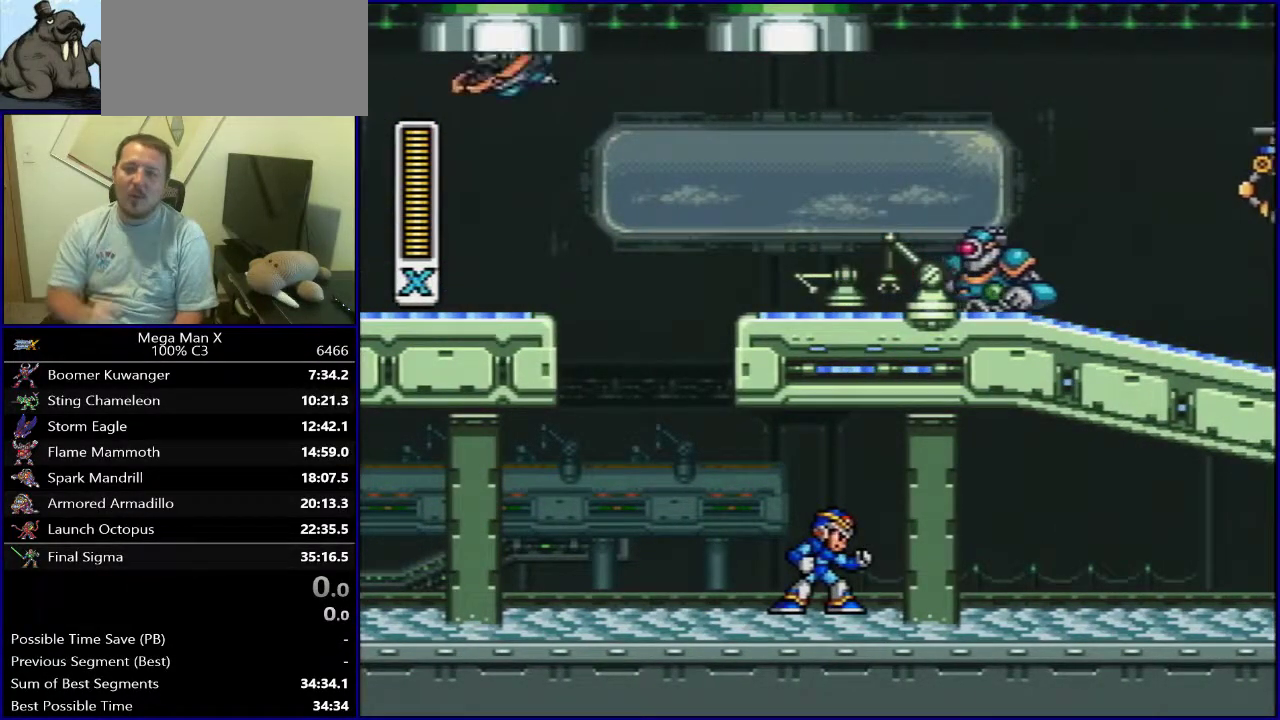
{"dt_ms": 500, "buttons": [], "events": []}
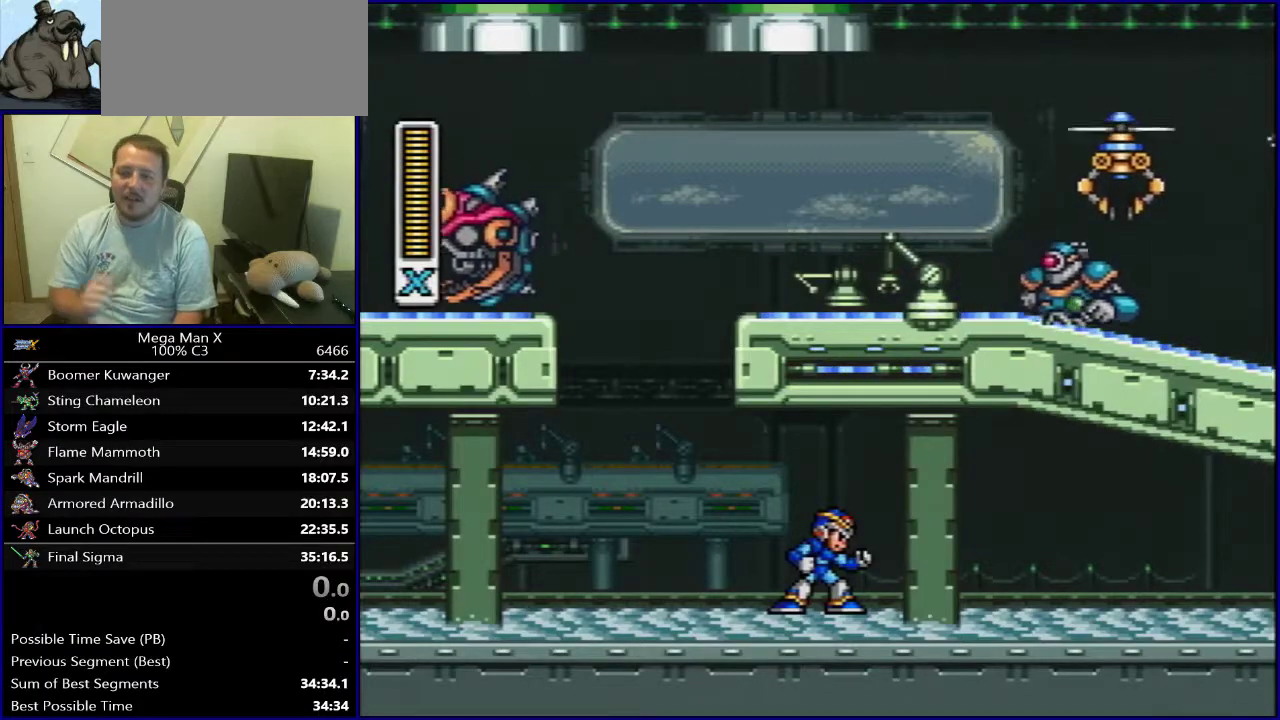
{"dt_ms": 500, "buttons": [], "events": []}
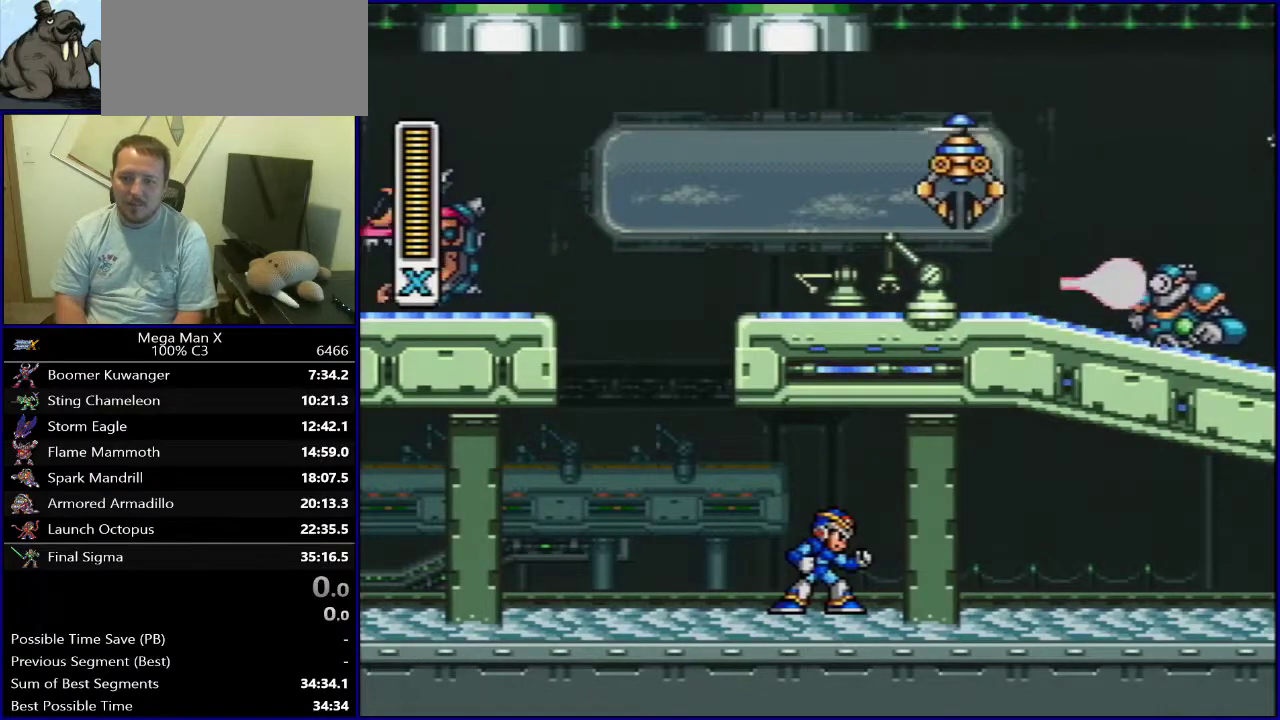
{"dt_ms": 500, "buttons": ["Y"], "events": [[150, "SELECT", "down"], [250, "Y", "down"], [283, "SELECT", "up"]]}
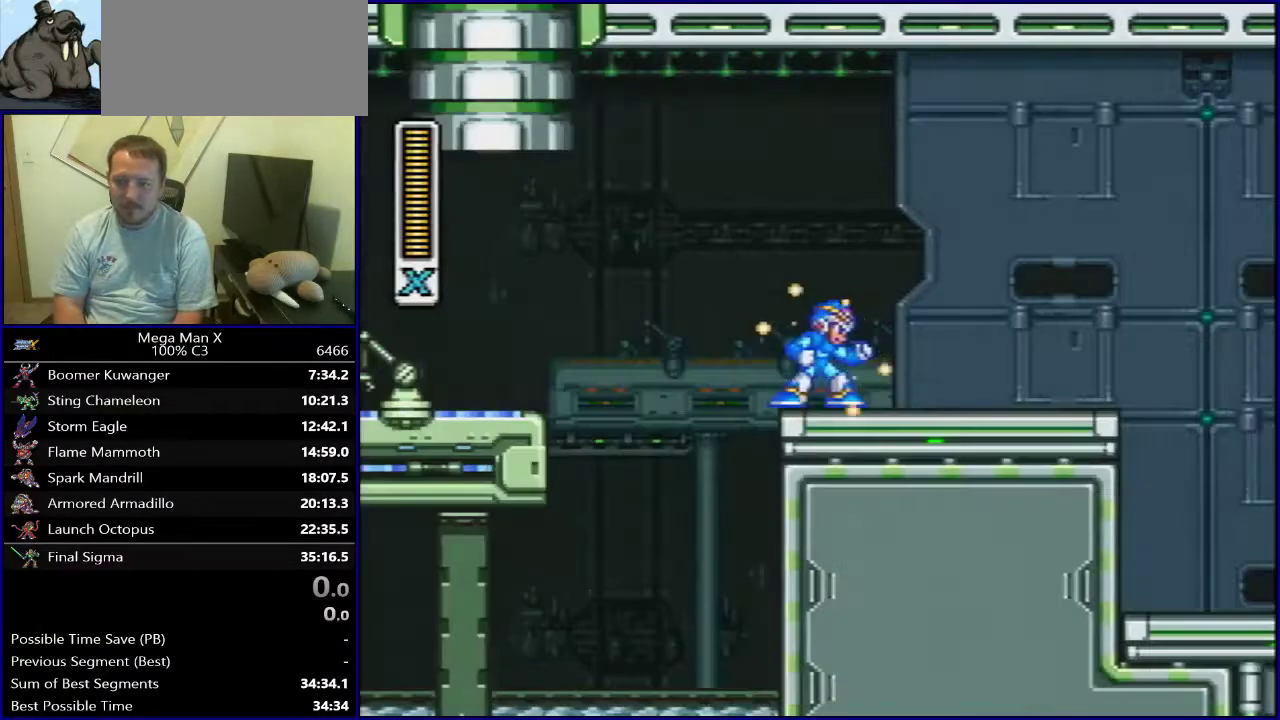
{"dt_ms": 600, "buttons": ["Y", "DPAD_RIGHT"], "events": [[550, "DPAD_RIGHT", "down"]]}
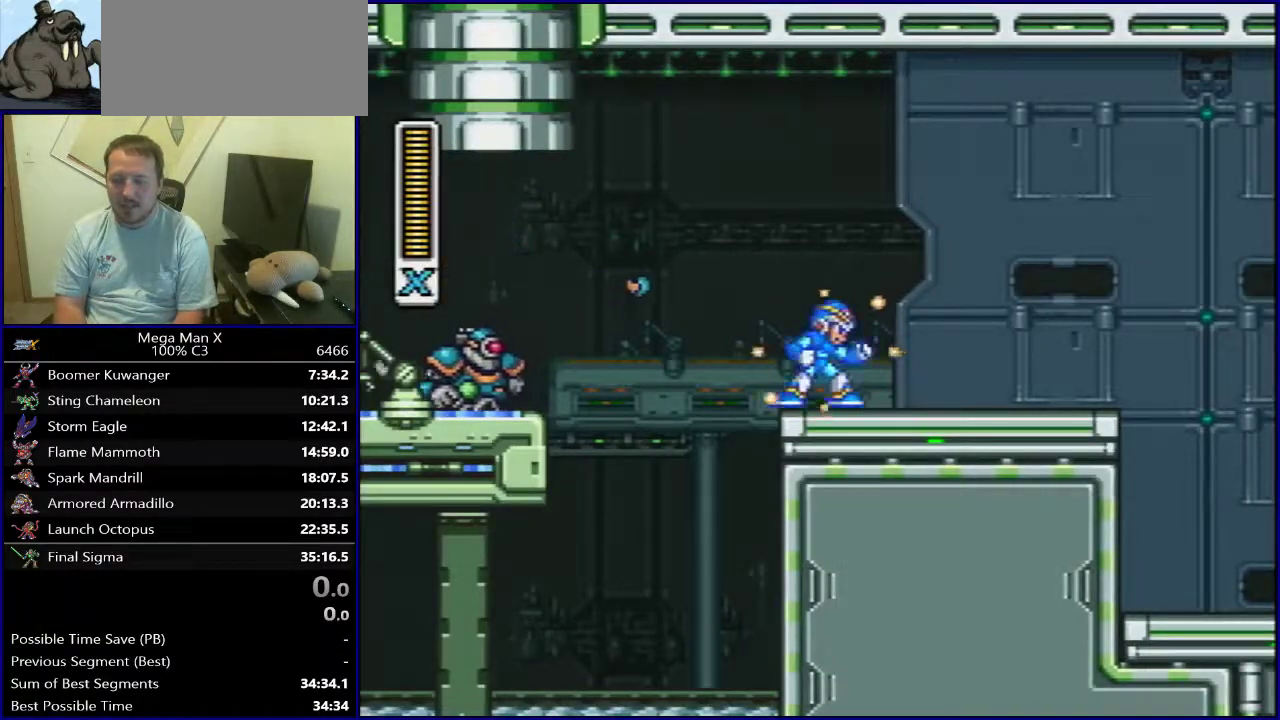
{"dt_ms": 400, "buttons": ["Y", "DPAD_RIGHT"], "events": []}
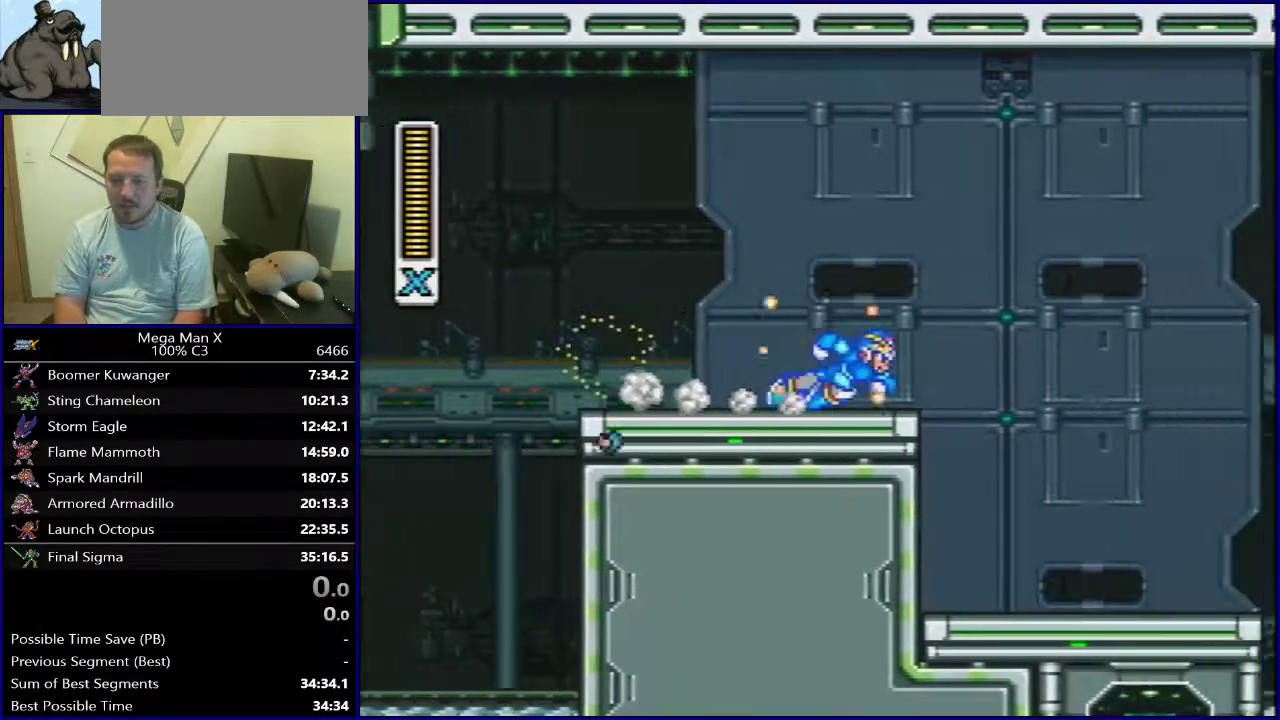
{"dt_ms": 500, "buttons": ["B"], "events": [[117, "B", "down"], [183, "Y", "up"], [400, "Y", "down"], [483, "DPAD_RIGHT", "up"], [500, "Y", "up"]]}
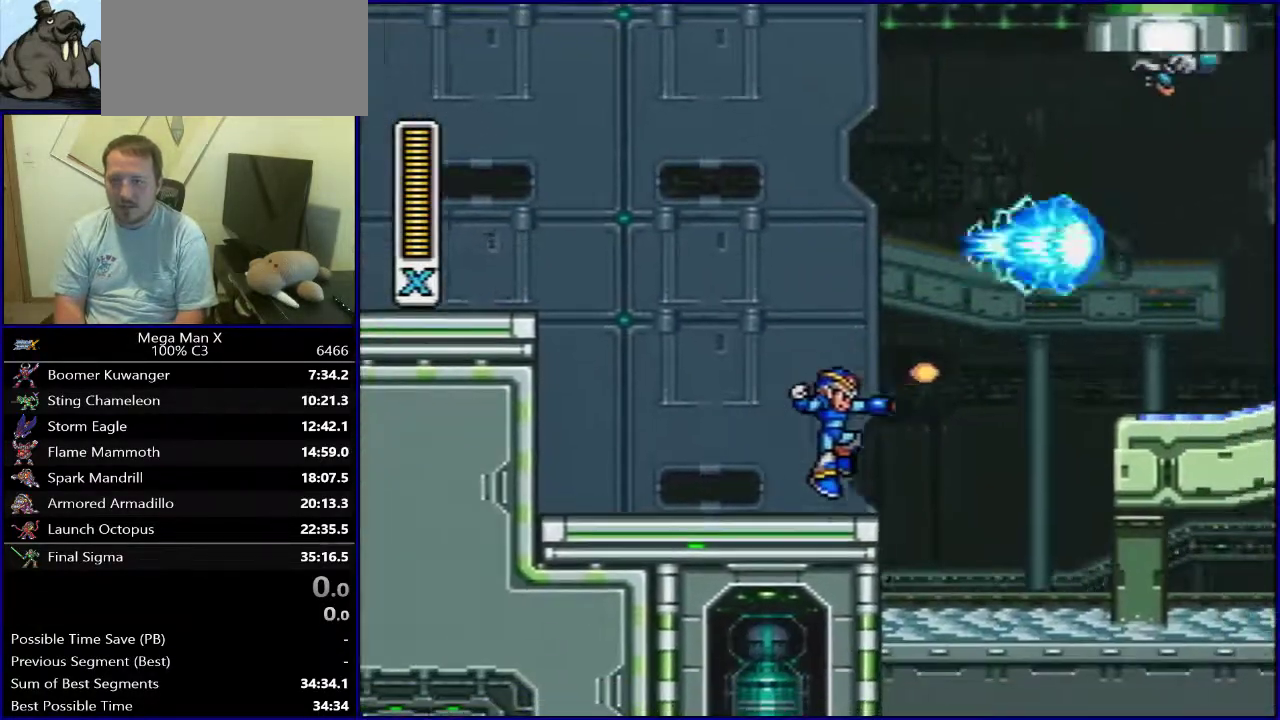
{"dt_ms": 300, "buttons": ["Y"], "events": [[17, "B", "up"], [83, "SELECT", "down"], [133, "Y", "down"], [233, "SELECT", "up"]]}
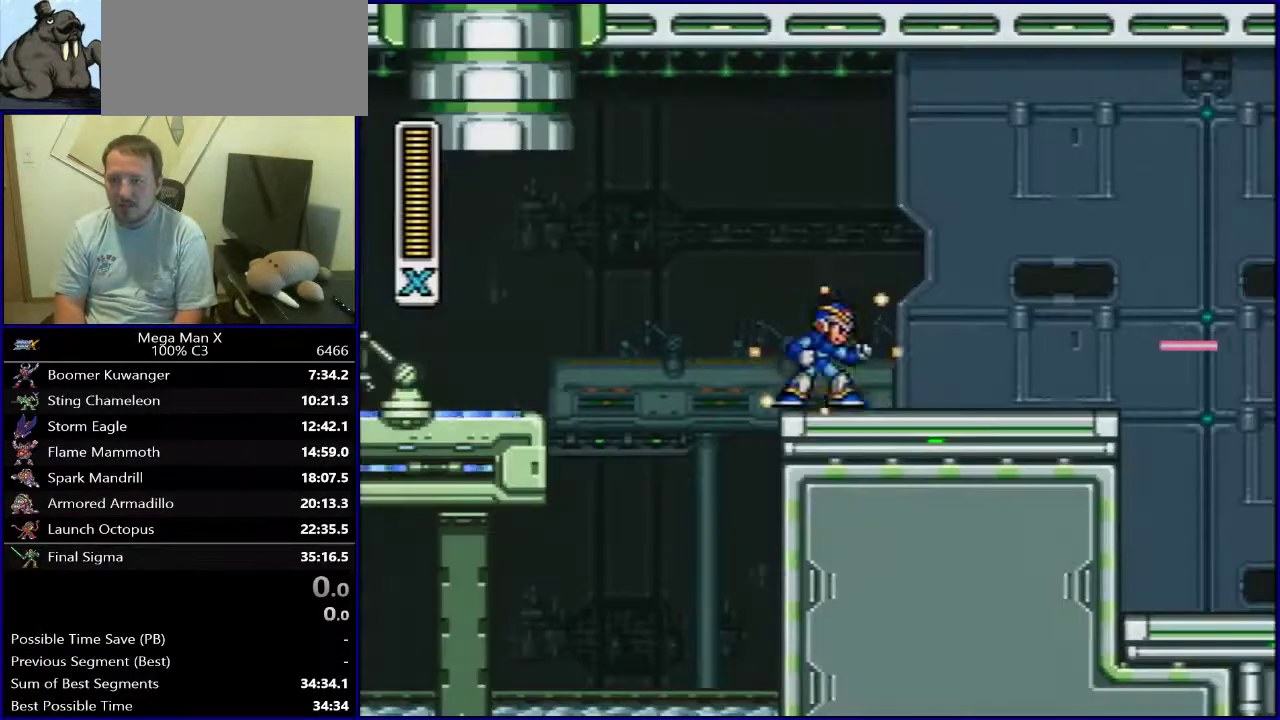
{"dt_ms": 800, "buttons": ["B", "DPAD_RIGHT"], "events": [[200, "DPAD_RIGHT", "down"], [733, "B", "down"], [800, "Y", "up"]]}
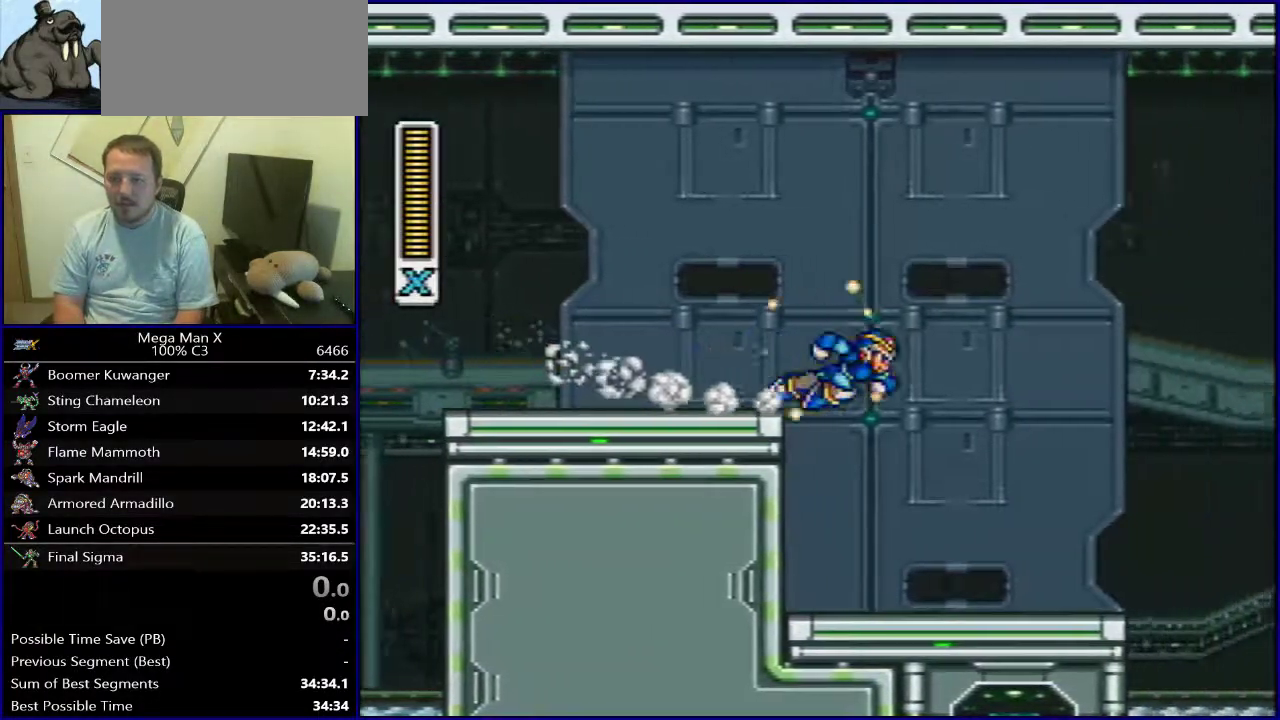
{"dt_ms": 400, "buttons": ["B", "Y", "DPAD_RIGHT"], "events": [[183, "Y", "down"]]}
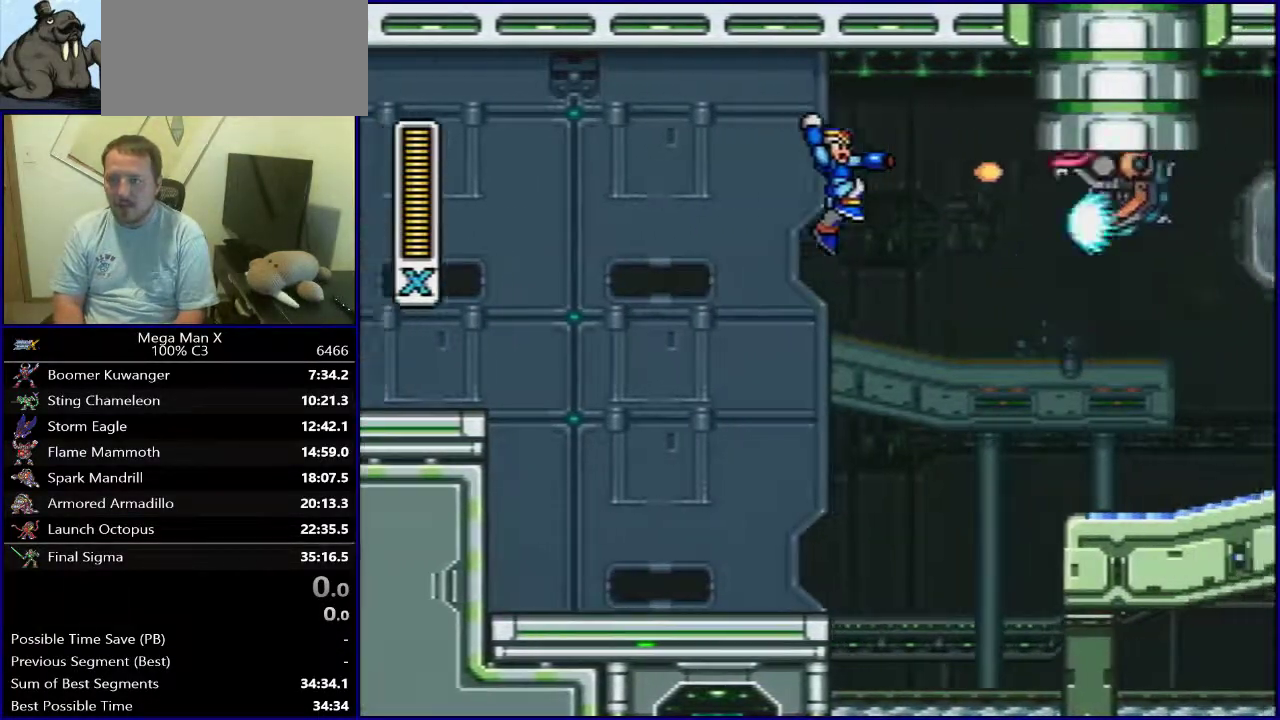
{"dt_ms": 500, "buttons": ["B", "Y", "DPAD_RIGHT"], "events": [[117, "B", "up"], [467, "B", "down"]]}
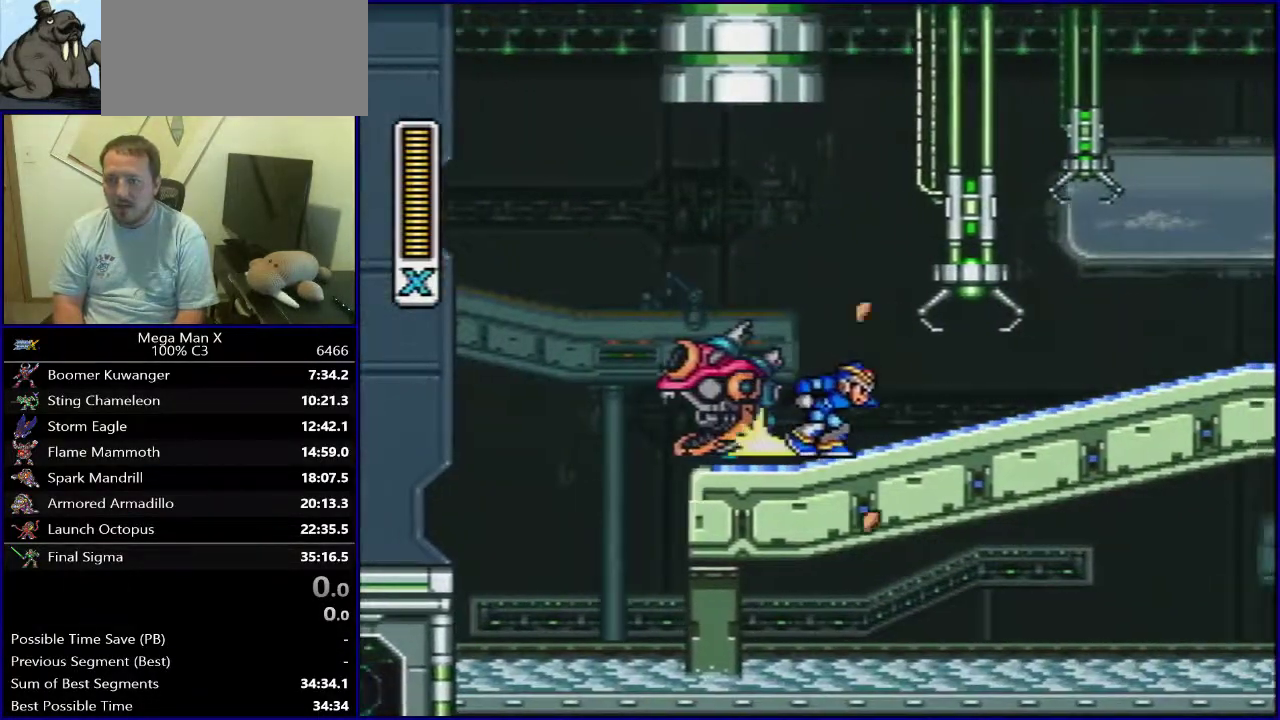
{"dt_ms": 500, "buttons": ["Y", "DPAD_RIGHT"], "events": [[250, "B", "up"]]}
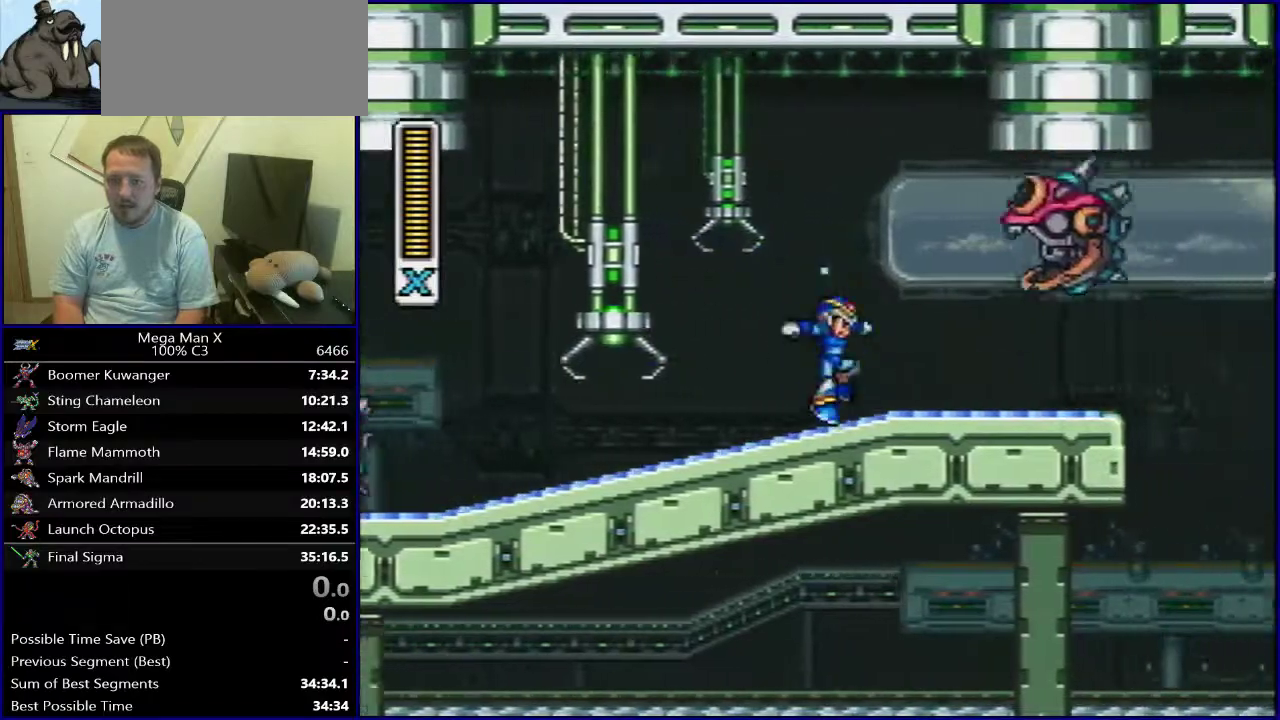
{"dt_ms": 300, "buttons": ["B", "DPAD_RIGHT"], "events": [[67, "B", "down"], [217, "Y", "up"]]}
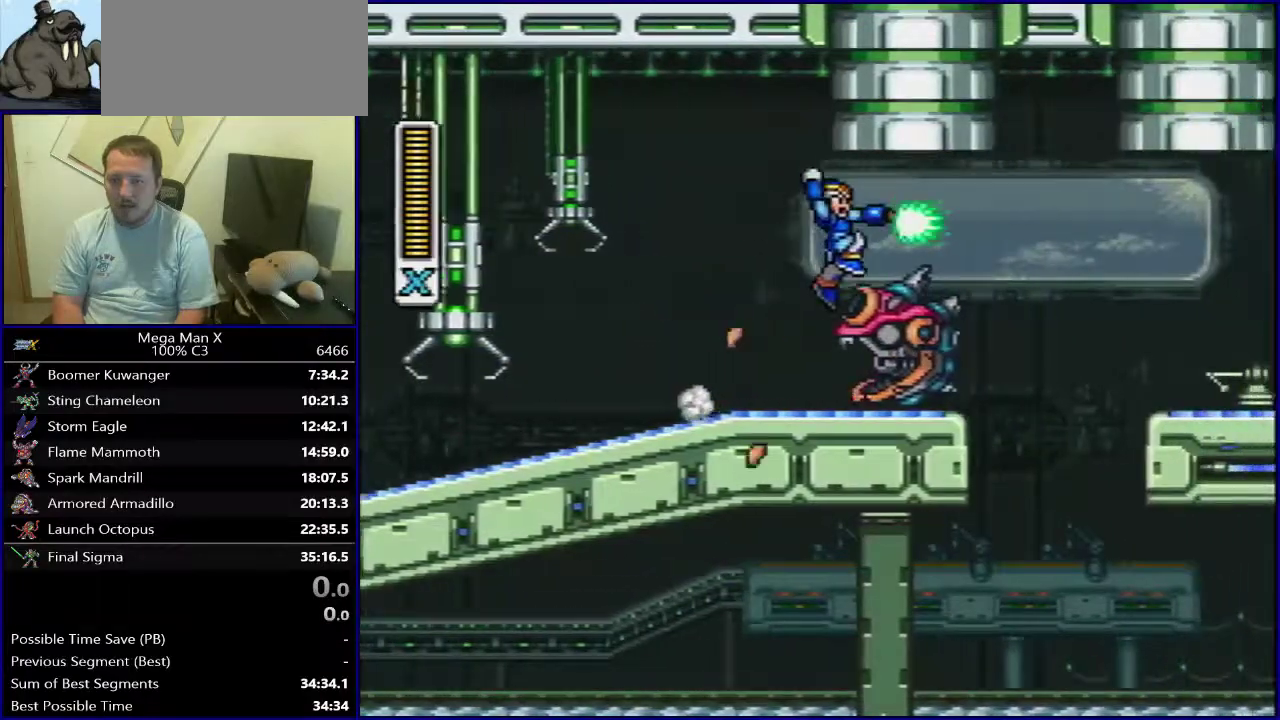
{"dt_ms": 400, "buttons": [], "events": [[67, "Y", "down"], [183, "B", "up"], [300, "Y", "up"], [383, "DPAD_RIGHT", "up"]]}
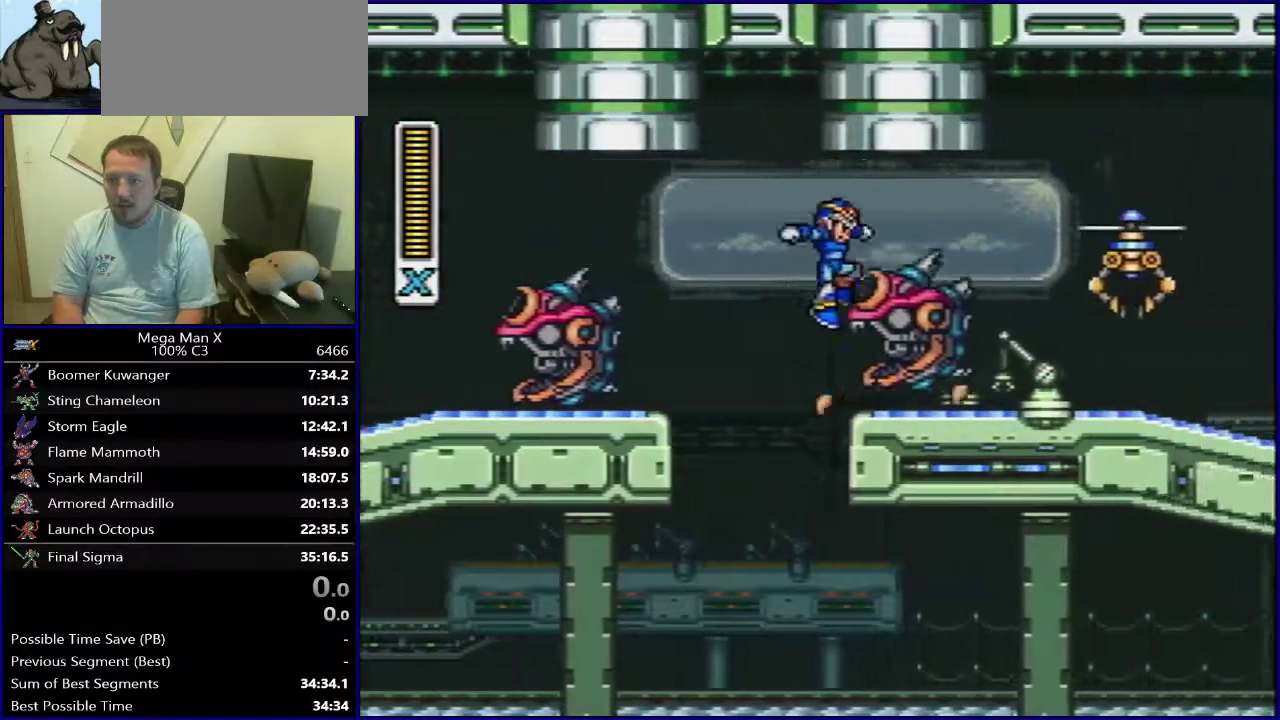
{"dt_ms": 400, "buttons": ["Y"], "events": [[100, "SELECT", "down"], [300, "SELECT", "up"], [400, "Y", "down"]]}
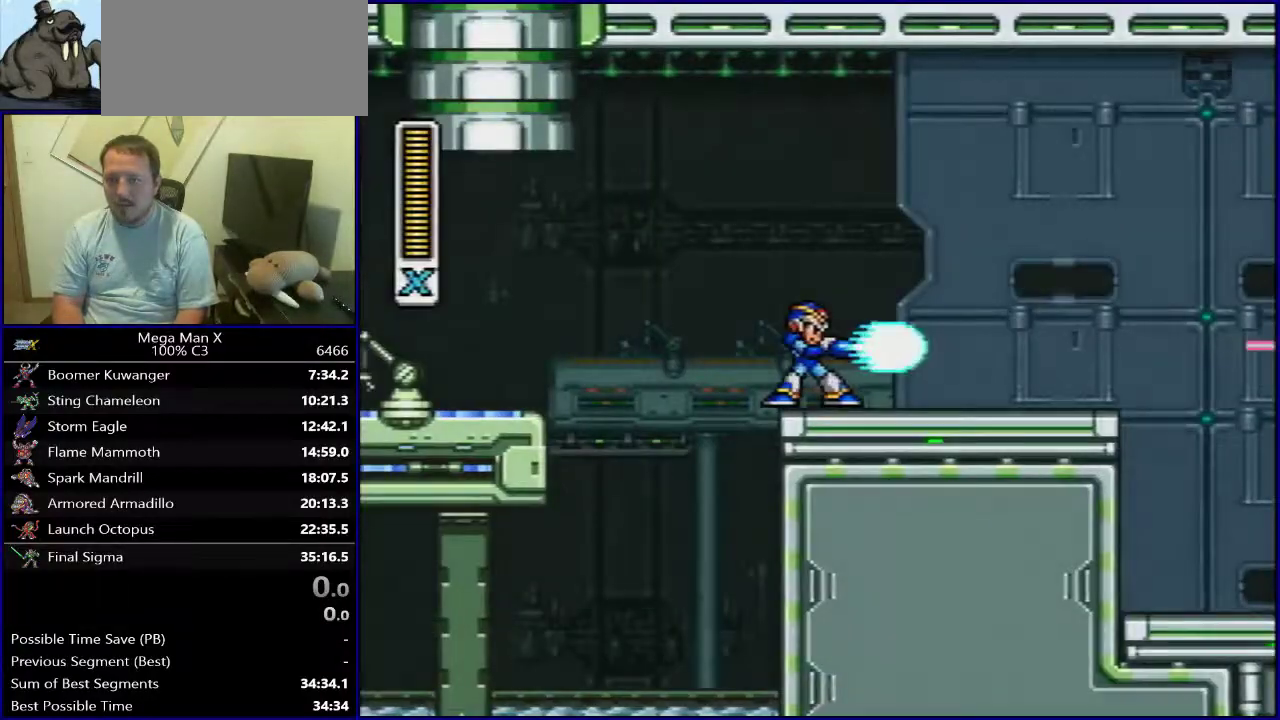
{"dt_ms": 600, "buttons": ["Y"], "events": [[367, "SELECT", "down"], [533, "SELECT", "up"]]}
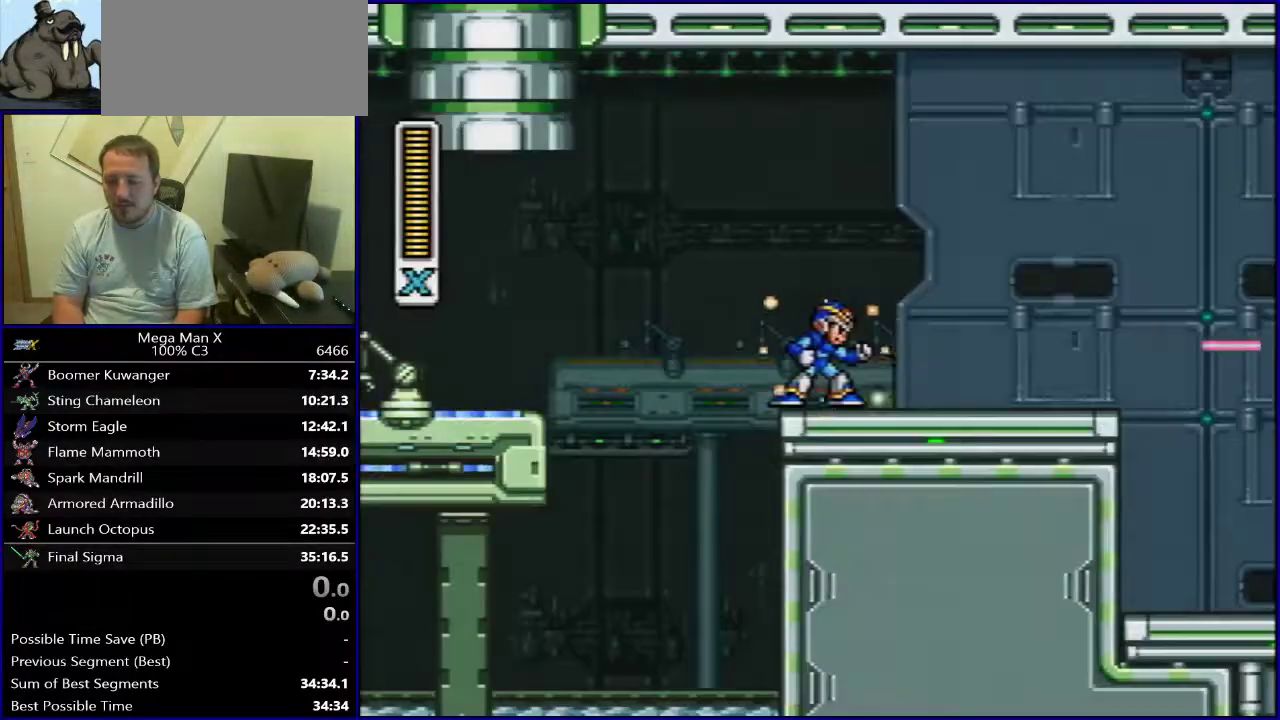
{"dt_ms": 300, "buttons": ["Y"], "events": []}
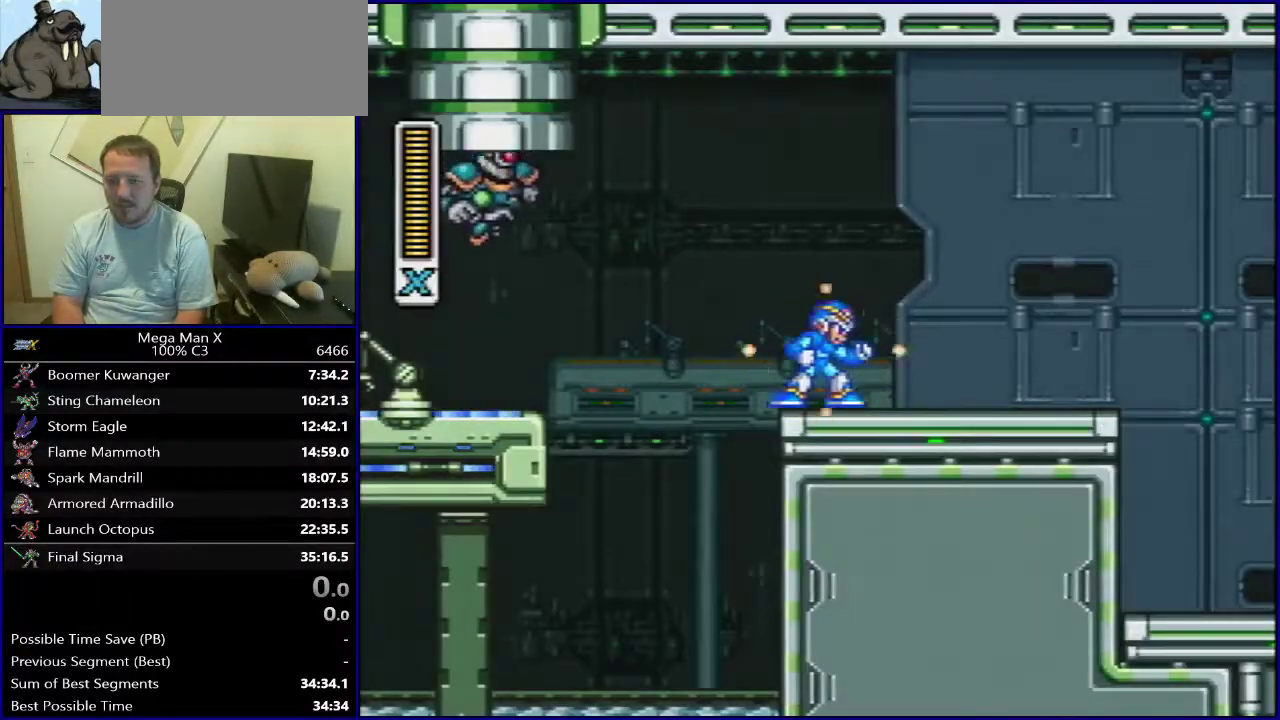
{"dt_ms": 700, "buttons": ["B", "Y", "DPAD_RIGHT"], "events": [[167, "DPAD_RIGHT", "down"], [683, "B", "down"]]}
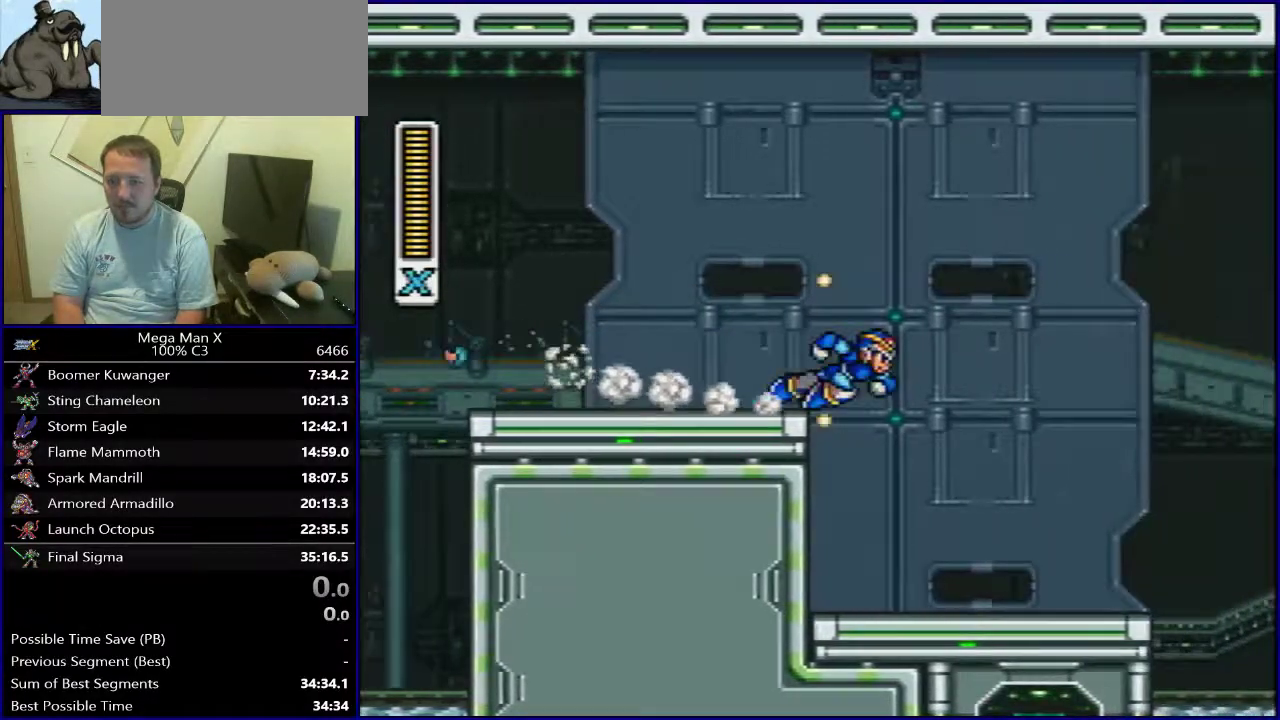
{"dt_ms": 300, "buttons": ["B", "Y", "DPAD_RIGHT"], "events": [[83, "Y", "up"], [250, "Y", "down"]]}
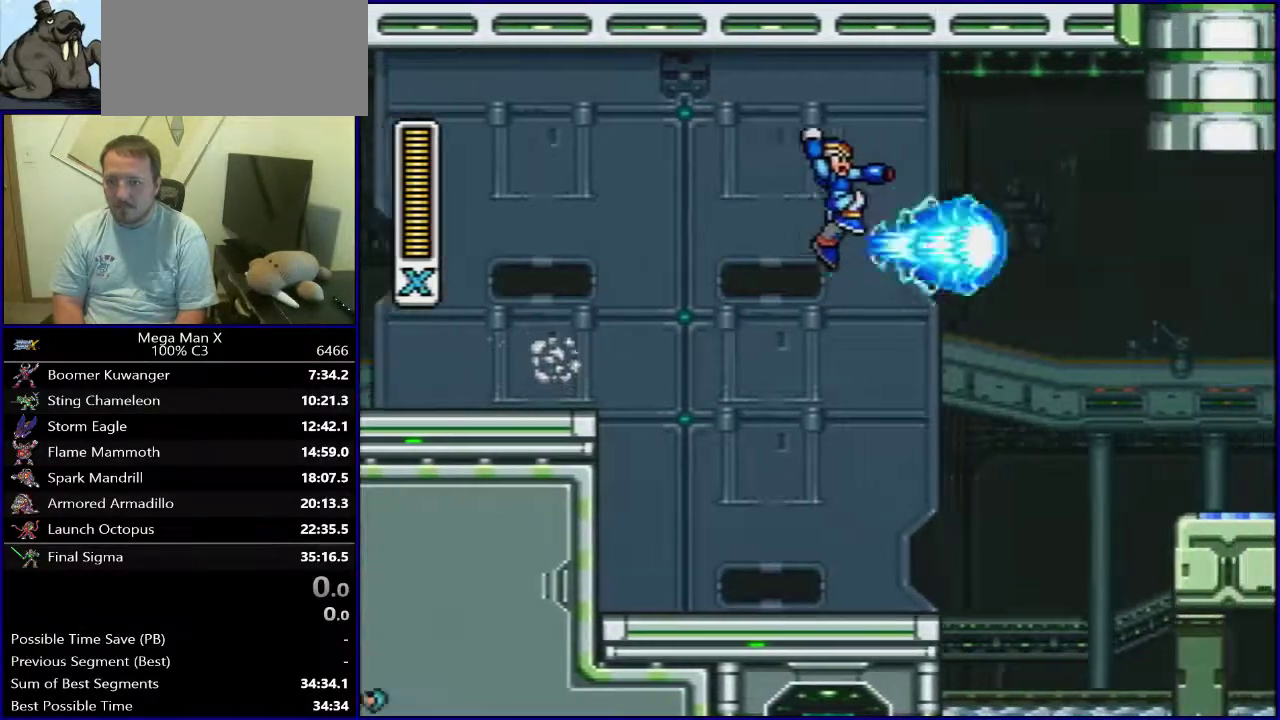
{"dt_ms": 300, "buttons": ["Y", "DPAD_RIGHT"], "events": [[300, "B", "up"]]}
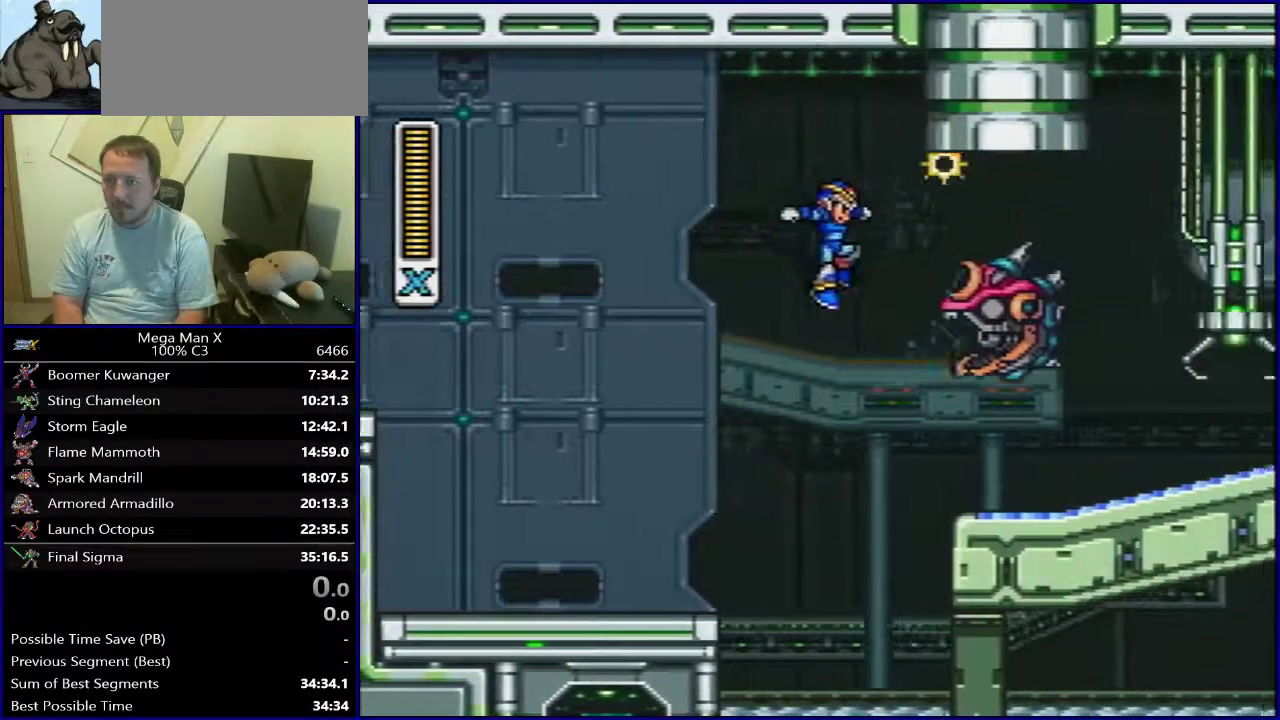
{"dt_ms": 700, "buttons": ["Y", "DPAD_RIGHT"], "events": []}
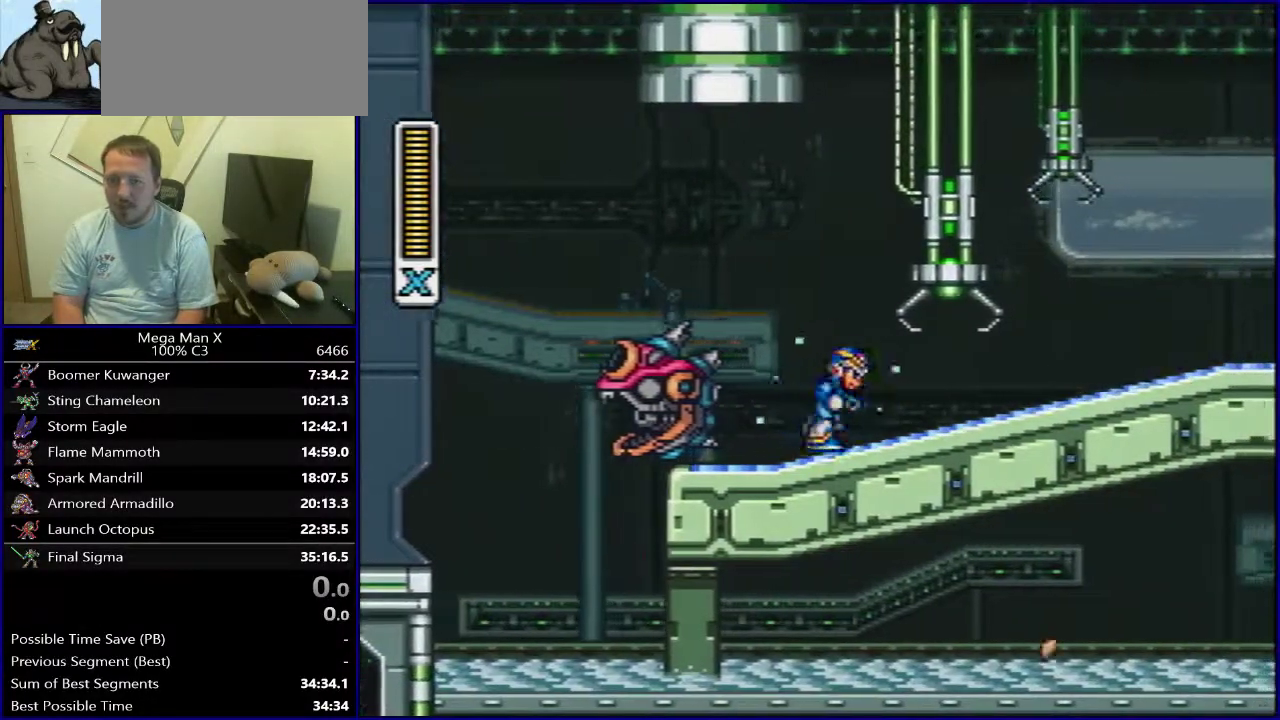
{"dt_ms": 400, "buttons": ["Y", "SELECT"], "events": [[183, "DPAD_RIGHT", "up"], [367, "SELECT", "down"]]}
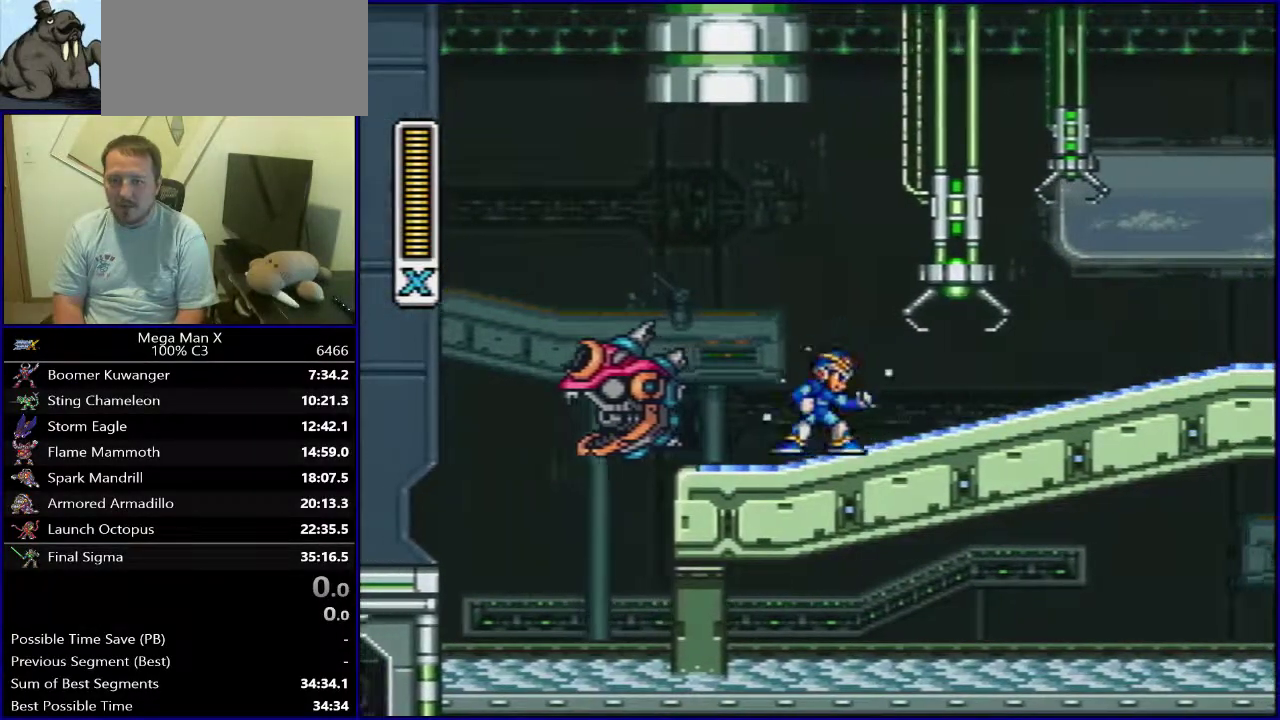
{"dt_ms": 500, "buttons": ["Y", "DPAD_RIGHT"], "events": [[150, "SELECT", "up"], [383, "DPAD_RIGHT", "down"]]}
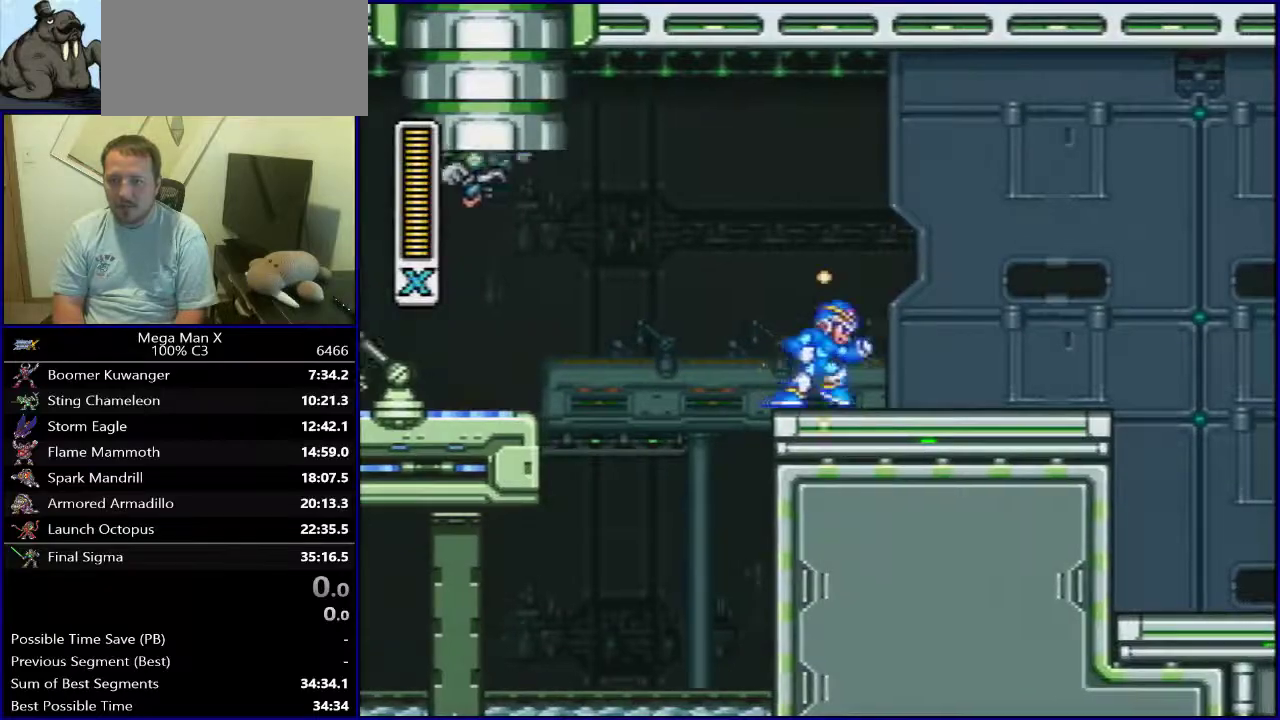
{"dt_ms": 800, "buttons": ["B", "Y", "DPAD_RIGHT"], "events": [[367, "B", "down"], [450, "Y", "up"], [633, "Y", "down"]]}
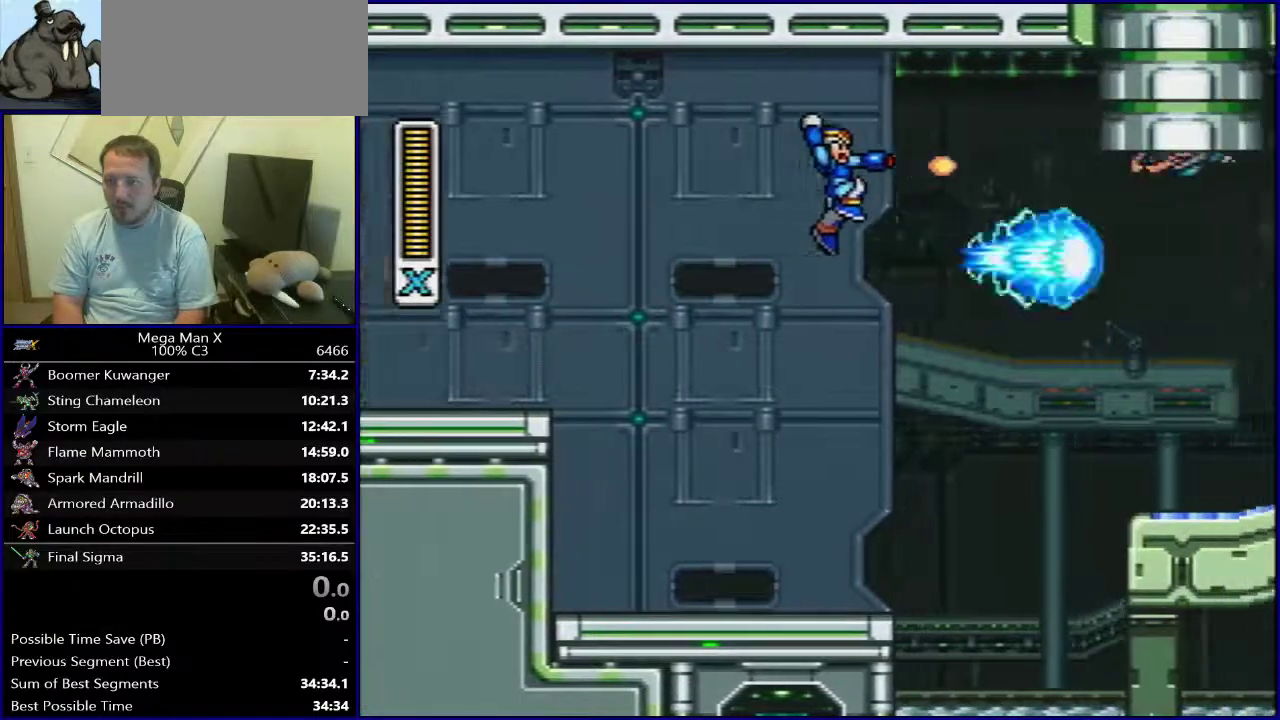
{"dt_ms": 300, "buttons": ["Y", "DPAD_RIGHT"], "events": [[133, "B", "up"]]}
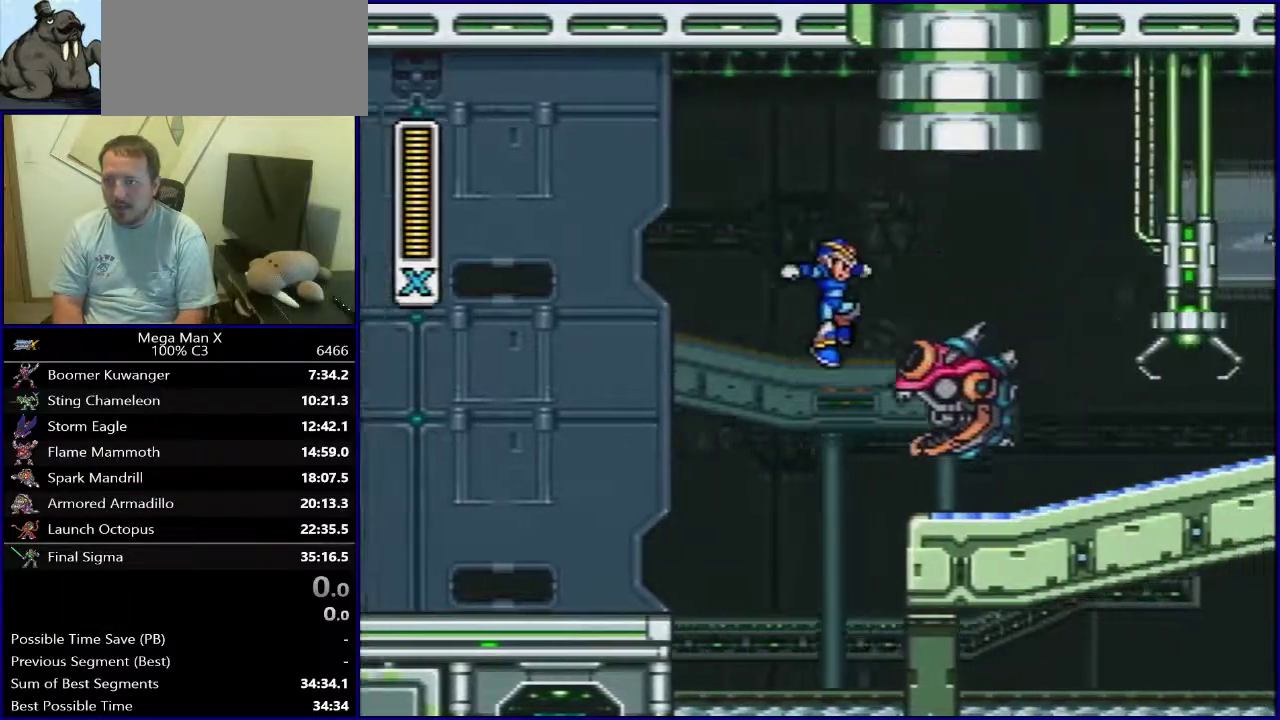
{"dt_ms": 300, "buttons": ["Y", "SELECT"], "events": [[150, "DPAD_RIGHT", "up"], [250, "SELECT", "down"]]}
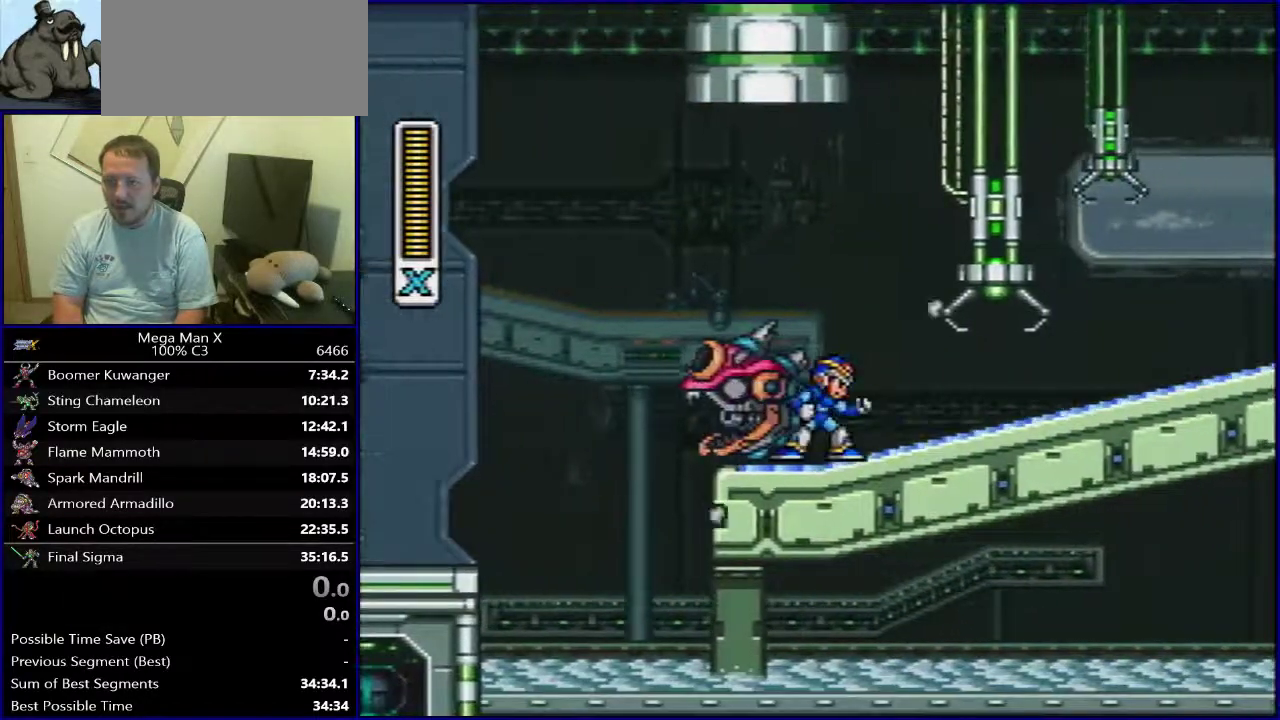
{"dt_ms": 700, "buttons": ["B", "Y", "DPAD_RIGHT"], "events": [[83, "SELECT", "up"], [217, "DPAD_RIGHT", "down"], [700, "B", "down"]]}
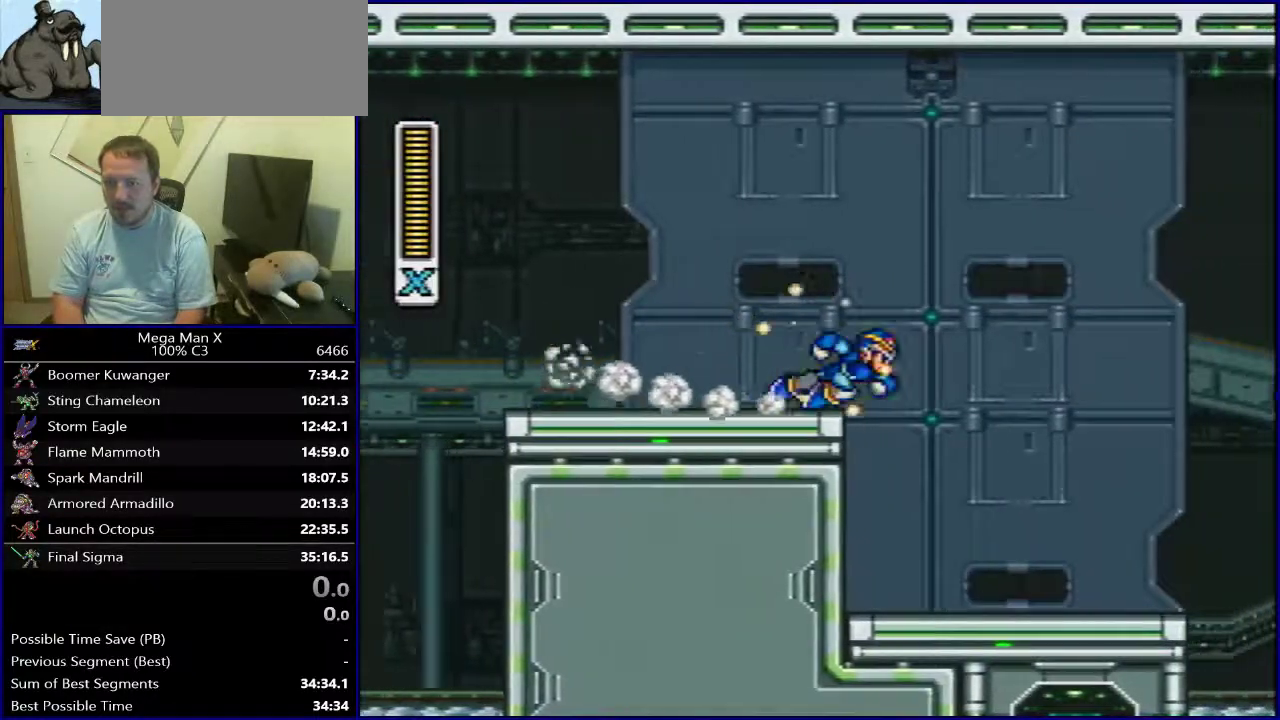
{"dt_ms": 700, "buttons": ["Y", "DPAD_RIGHT"], "events": [[67, "Y", "up"], [283, "Y", "down"], [600, "B", "up"]]}
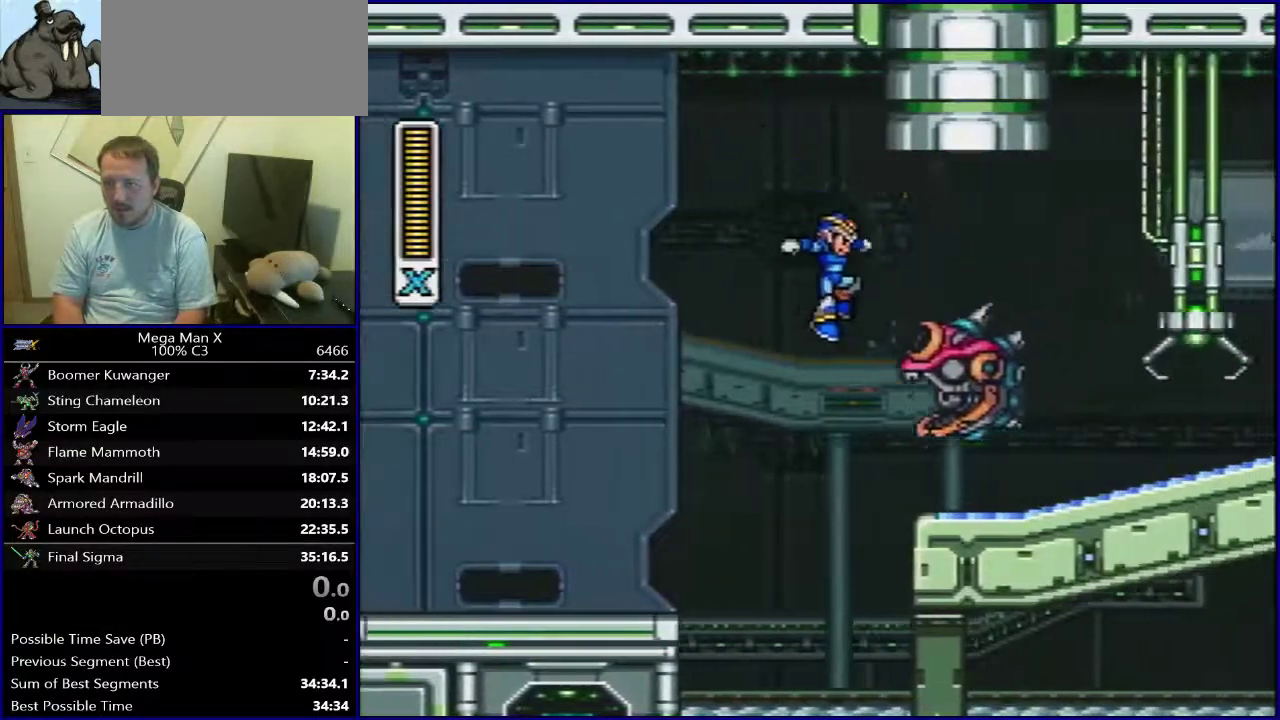
{"dt_ms": 300, "buttons": ["Y"], "events": [[67, "DPAD_RIGHT", "up"], [150, "SELECT", "down"], [267, "SELECT", "up"]]}
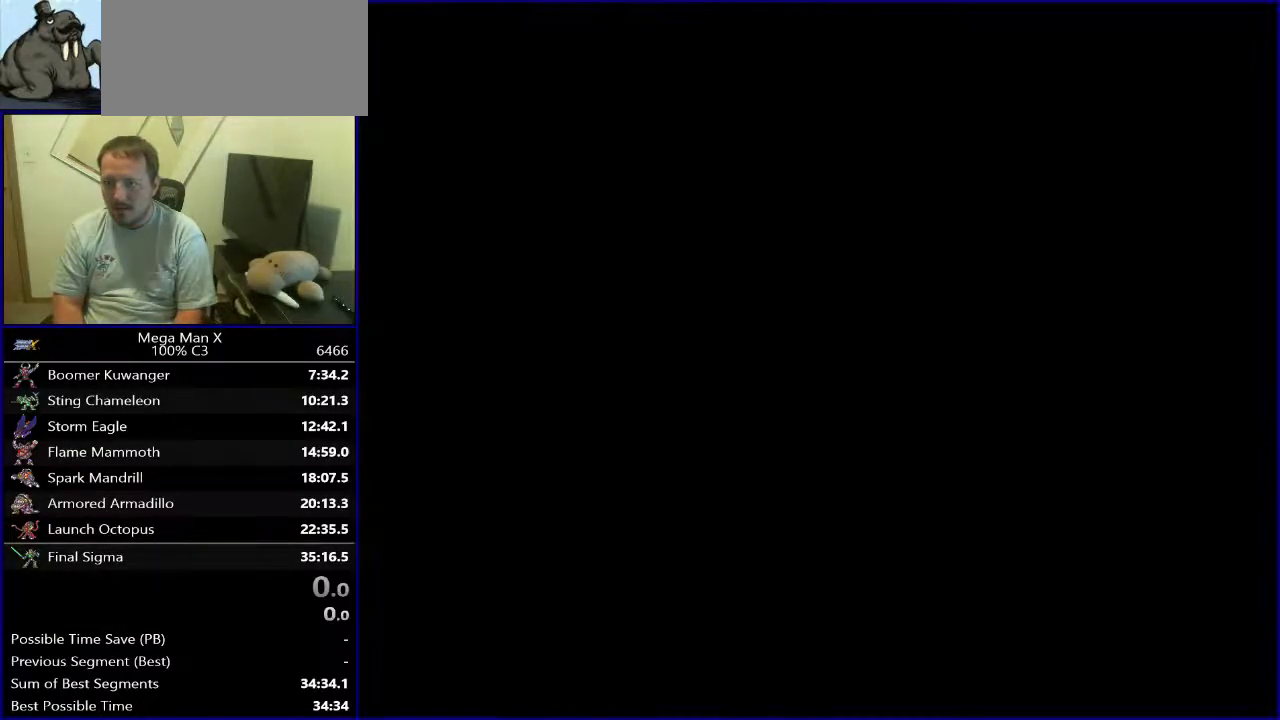
{"dt_ms": 700, "buttons": ["B", "DPAD_RIGHT"], "events": [[83, "DPAD_RIGHT", "down"], [567, "B", "down"], [683, "Y", "up"]]}